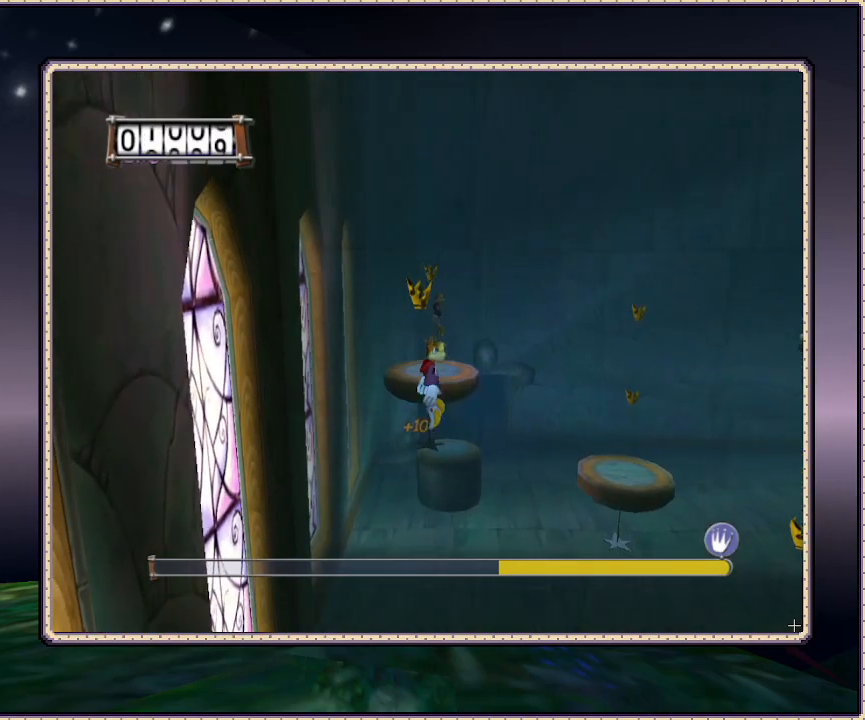
Gameplay with a controller (PlayStation layout); each line is a JSON object with the inputs held at the frame after it. "events" lists button and stick changes between this image and that frame as [ms after this image, input, new state], when the widget could be followed in between. Not read: HOME L3 R3 SQUARE.
{"buttons": ["DPAD_UP", "DPAD_LEFT"], "events": [[183, "CIRCLE", "up"], [433, "DPAD_UP", "down"], [467, "DPAD_LEFT", "down"]]}
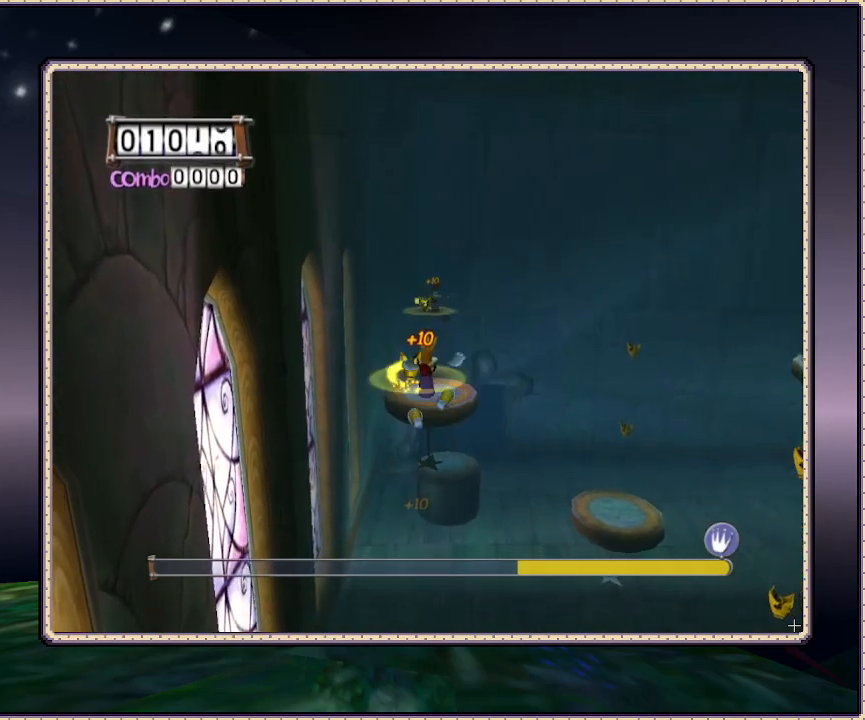
{"buttons": ["DPAD_RIGHT"], "events": [[100, "DPAD_LEFT", "up"], [100, "DPAD_UP", "up"], [367, "DPAD_RIGHT", "down"]]}
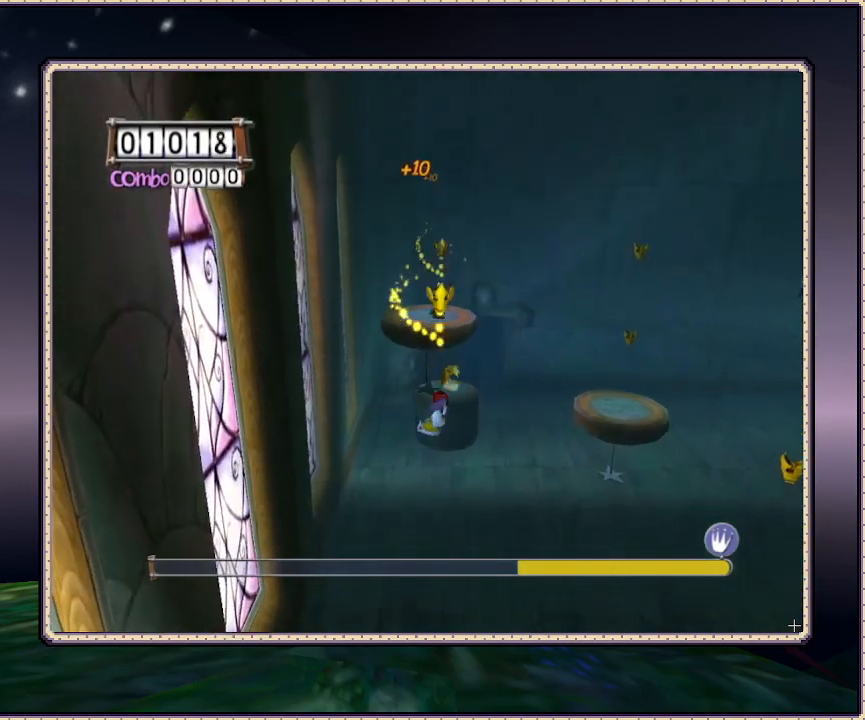
{"buttons": ["CIRCLE", "DPAD_RIGHT"], "events": [[150, "CIRCLE", "down"]]}
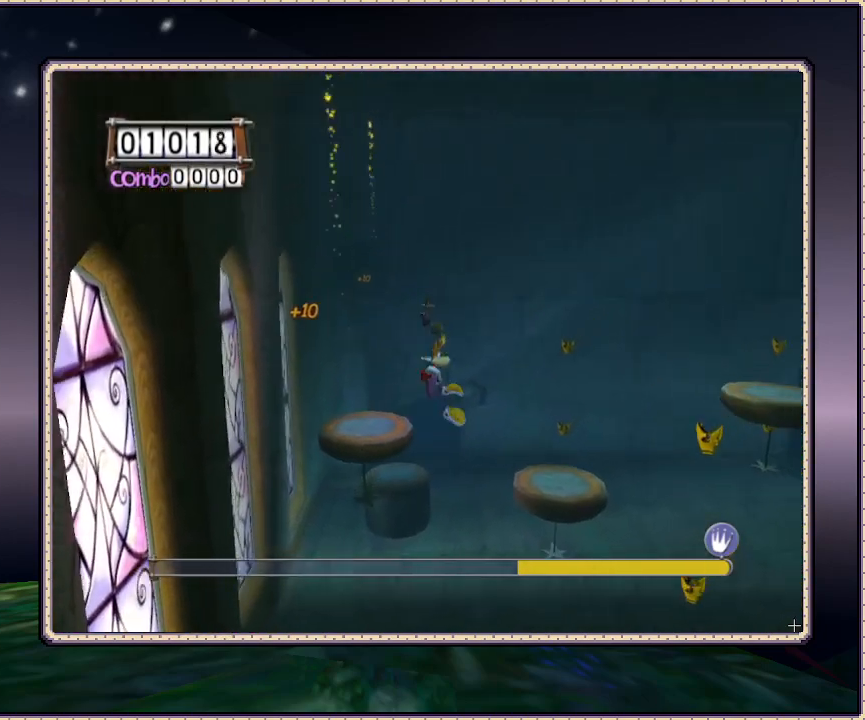
{"buttons": ["CIRCLE", "DPAD_RIGHT"], "events": [[233, "CIRCLE", "up"], [317, "CIRCLE", "down"]]}
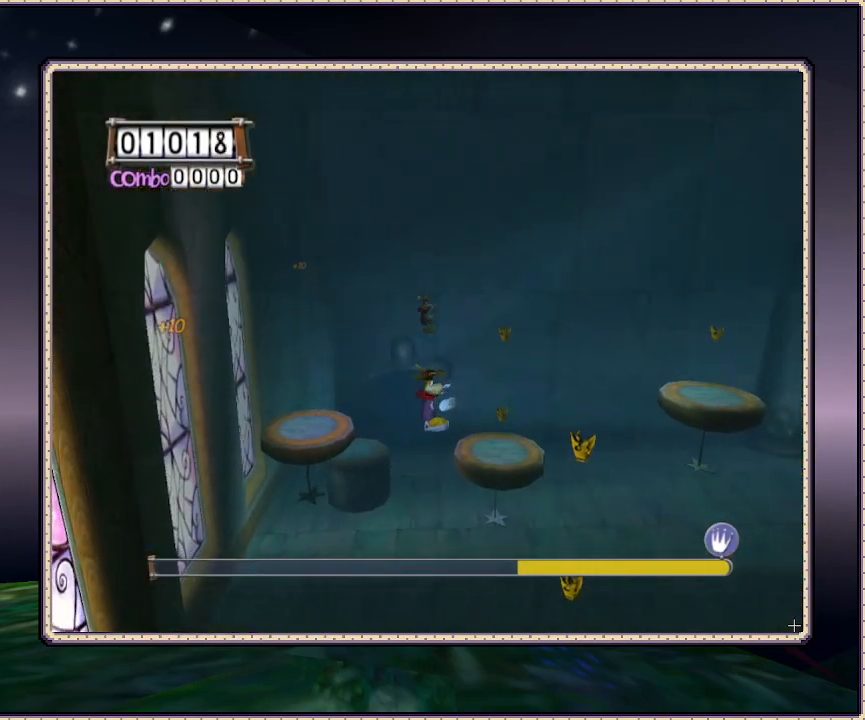
{"buttons": ["CIRCLE", "DPAD_RIGHT"], "events": []}
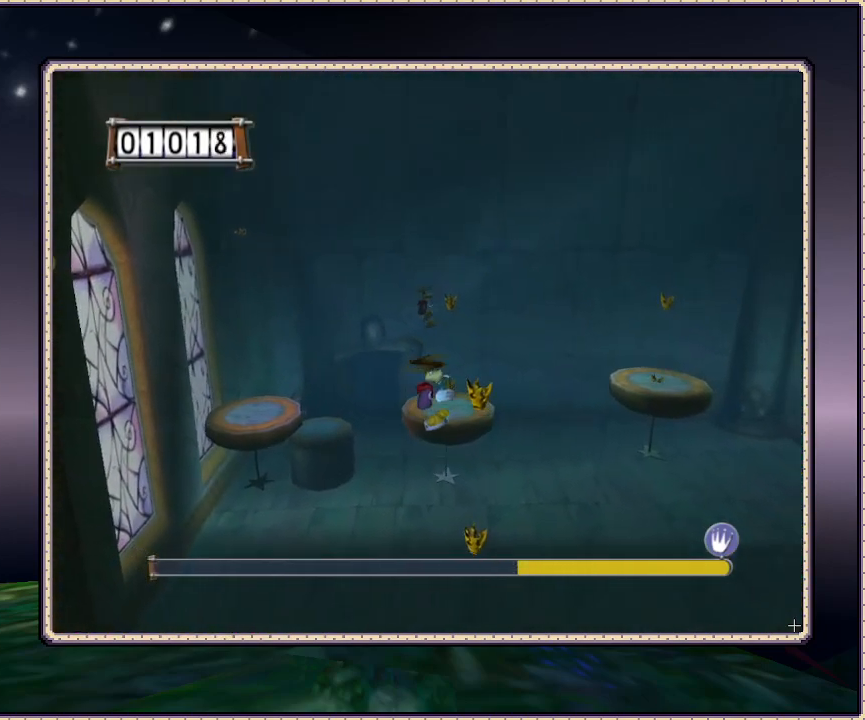
{"buttons": ["DPAD_LEFT"], "events": [[167, "DPAD_RIGHT", "up"], [283, "CIRCLE", "up"], [333, "DPAD_LEFT", "down"]]}
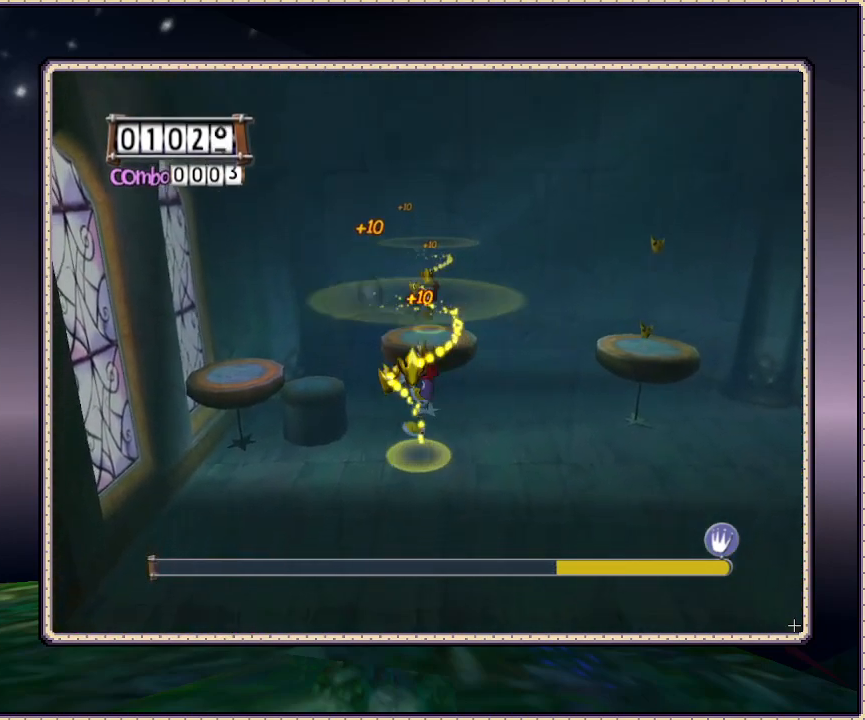
{"buttons": [], "events": [[83, "DPAD_LEFT", "up"]]}
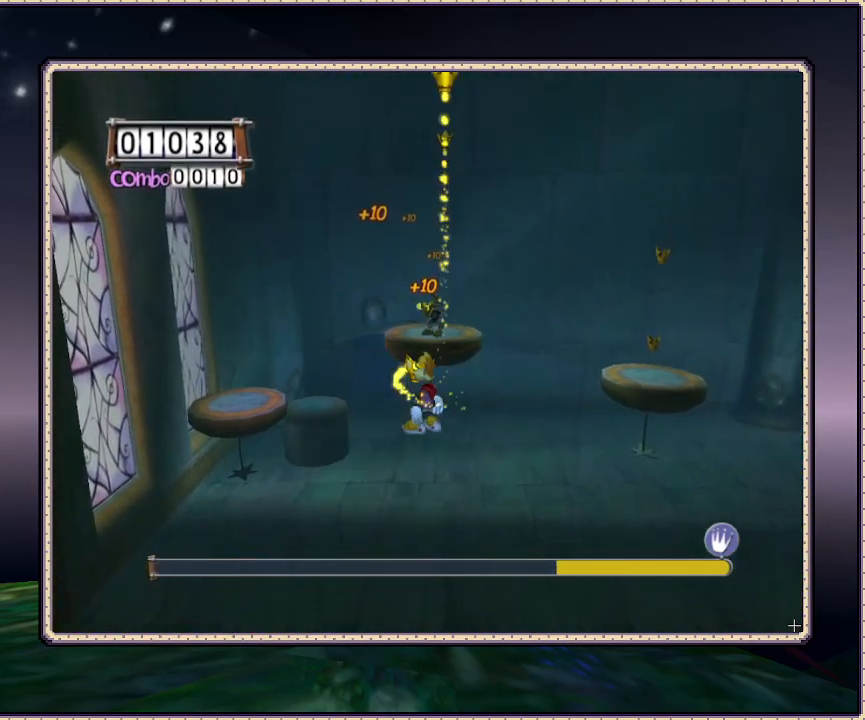
{"buttons": ["DPAD_RIGHT"], "events": [[183, "DPAD_DOWN", "down"], [183, "DPAD_RIGHT", "down"], [217, "DPAD_DOWN", "up"]]}
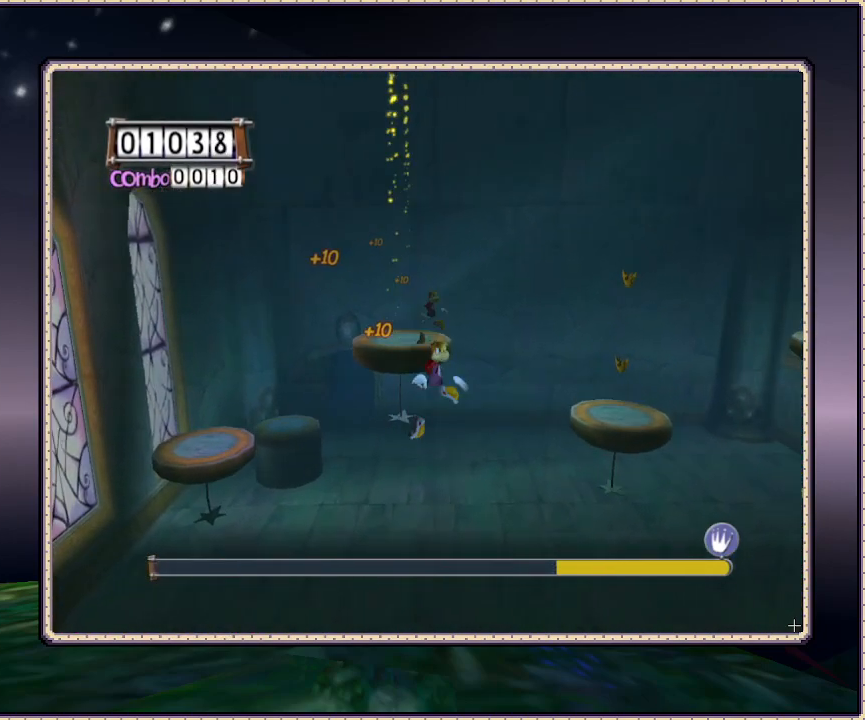
{"buttons": ["CIRCLE", "DPAD_RIGHT"], "events": [[17, "CIRCLE", "down"]]}
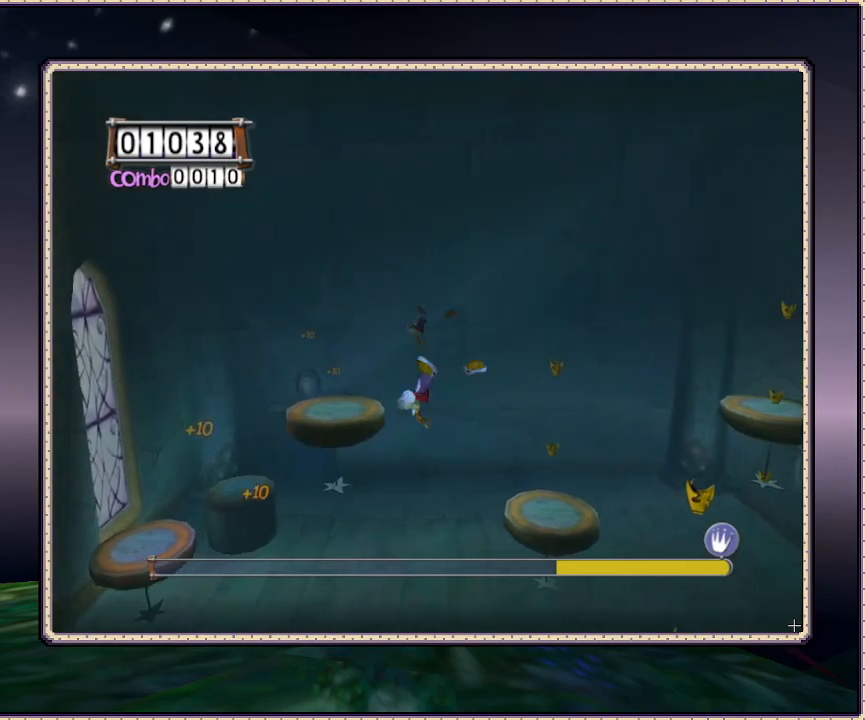
{"buttons": ["CIRCLE", "DPAD_RIGHT"], "events": [[83, "CIRCLE", "up"], [167, "CIRCLE", "down"]]}
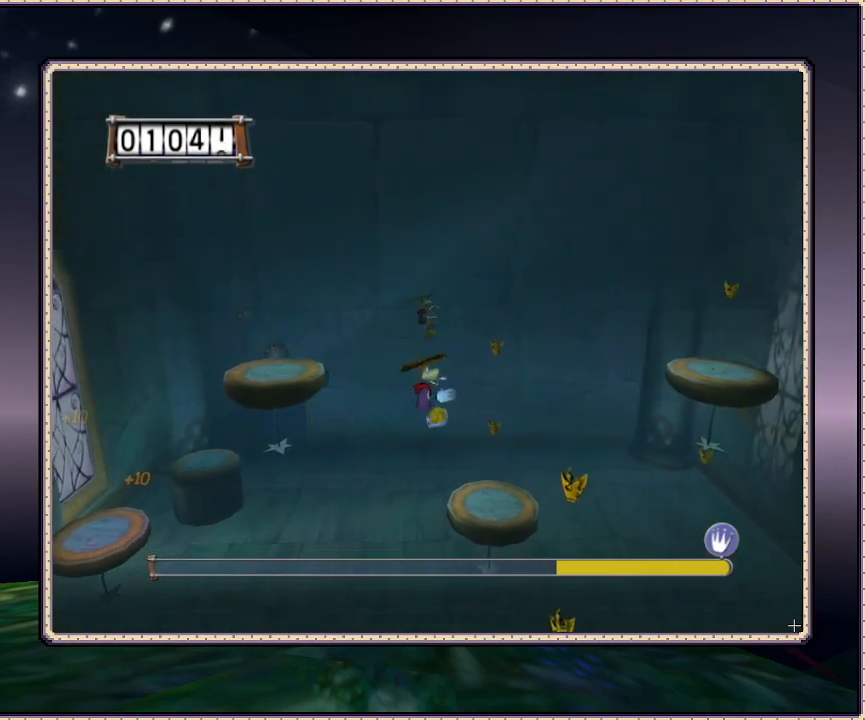
{"buttons": ["CIRCLE", "DPAD_RIGHT"], "events": []}
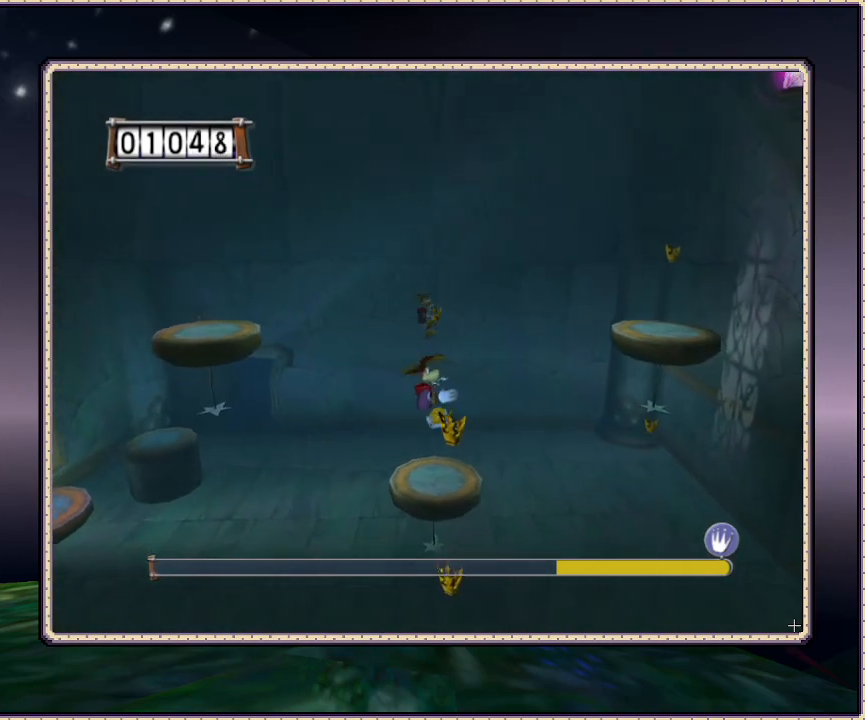
{"buttons": [], "events": [[100, "DPAD_RIGHT", "up"], [167, "CIRCLE", "up"]]}
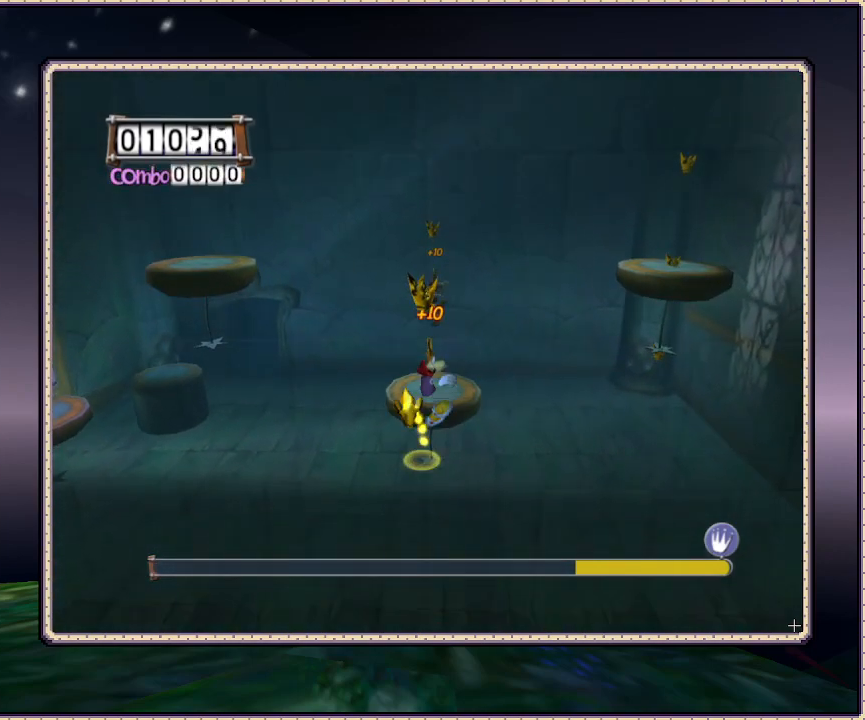
{"buttons": [], "events": []}
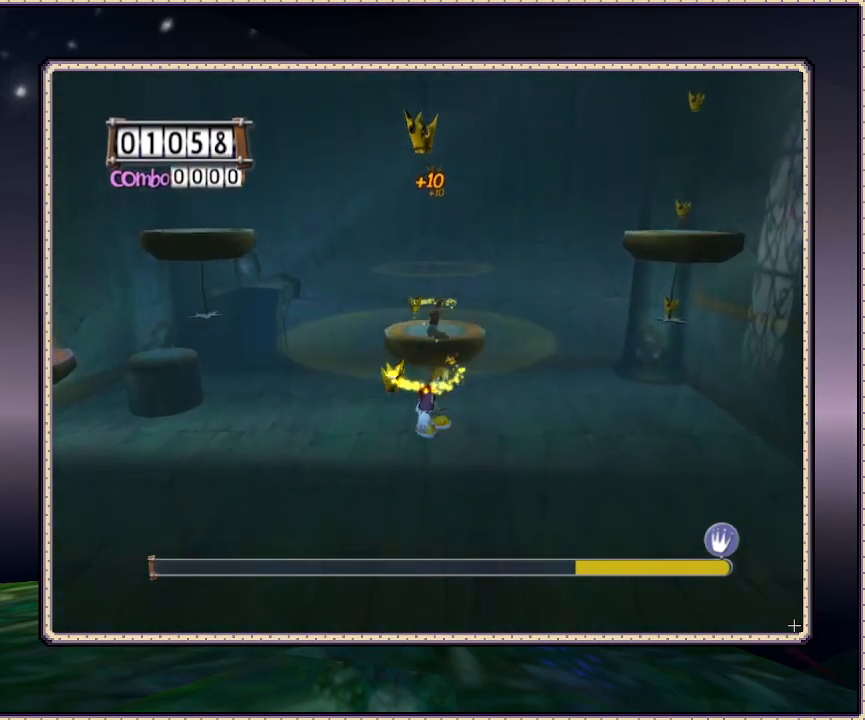
{"buttons": ["DPAD_UP", "DPAD_LEFT"], "events": [[333, "DPAD_UP", "down"], [383, "DPAD_LEFT", "down"]]}
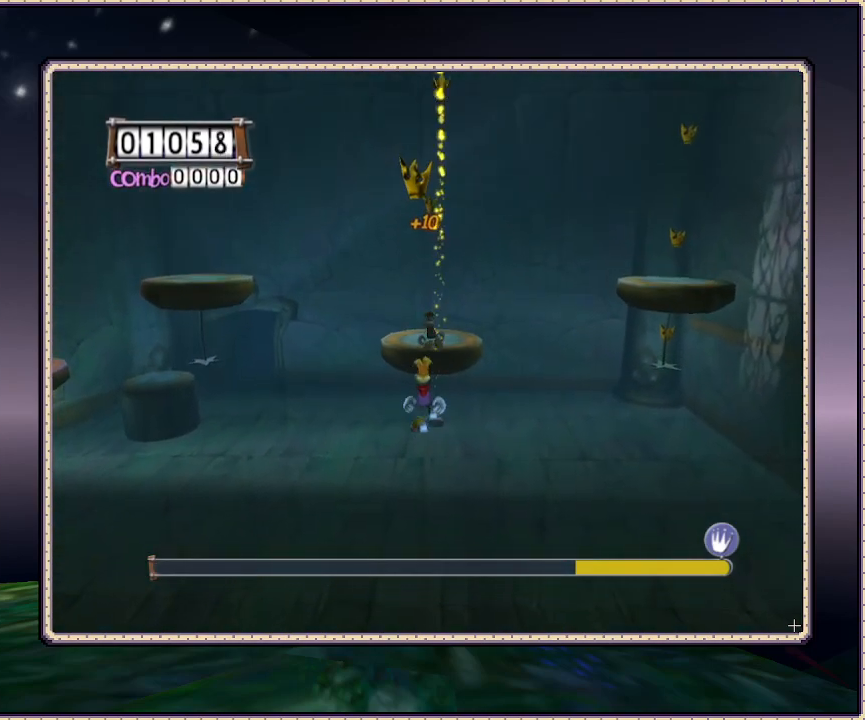
{"buttons": [], "events": [[33, "DPAD_LEFT", "up"], [150, "DPAD_UP", "up"]]}
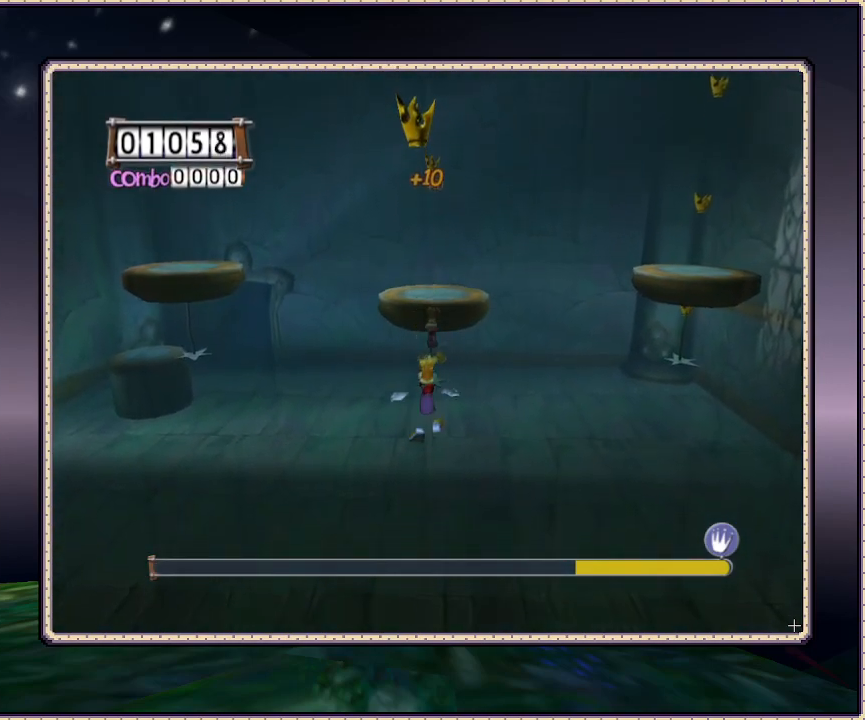
{"buttons": ["DPAD_DOWN"], "events": [[67, "CIRCLE", "down"], [67, "DPAD_DOWN", "down"], [317, "CIRCLE", "up"]]}
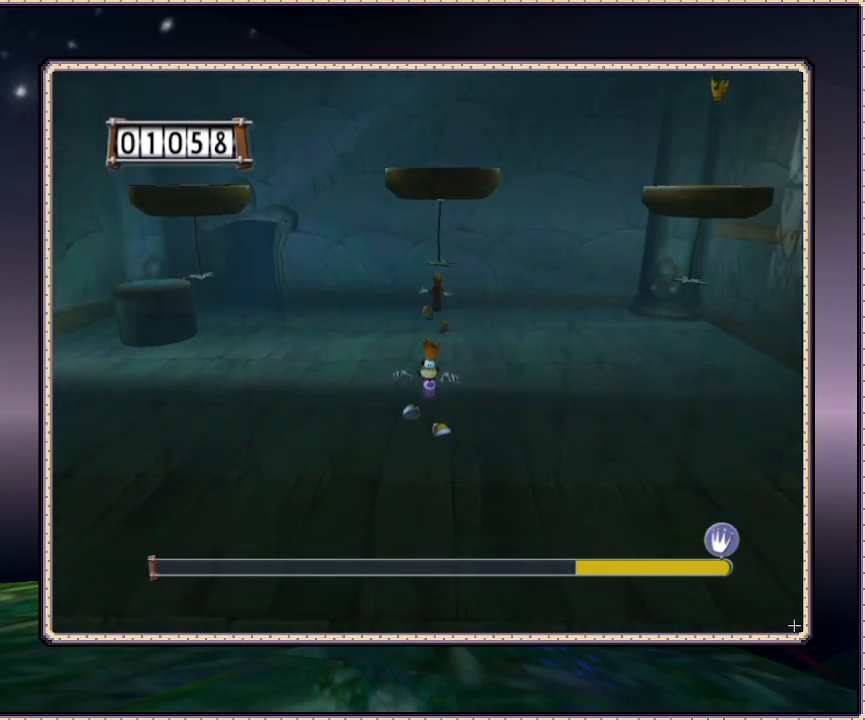
{"buttons": ["DPAD_DOWN", "DPAD_LEFT"], "events": [[67, "CIRCLE", "down"], [183, "DPAD_LEFT", "down"], [250, "CIRCLE", "up"]]}
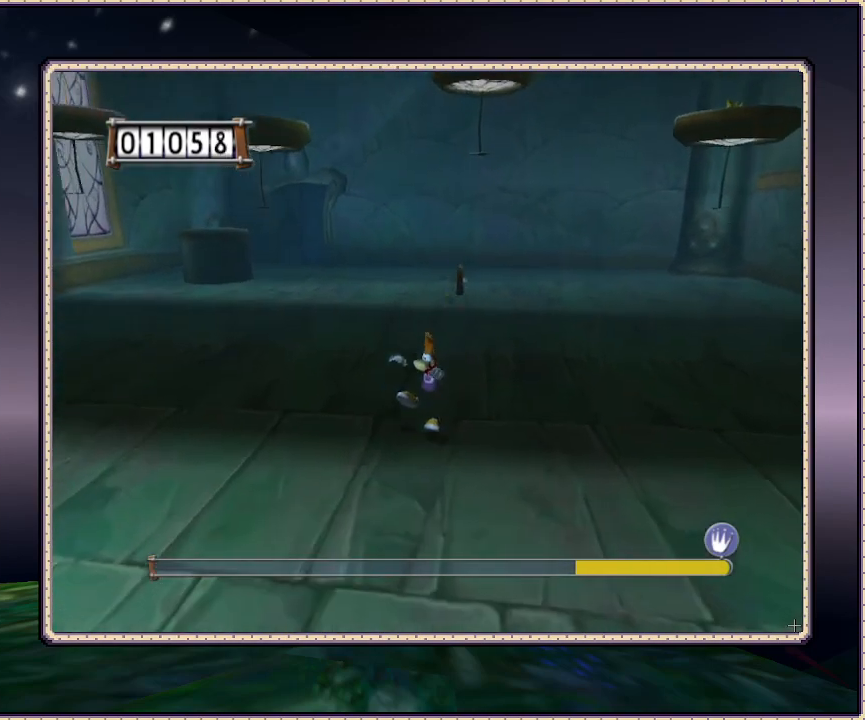
{"buttons": ["DPAD_DOWN", "DPAD_LEFT"], "events": []}
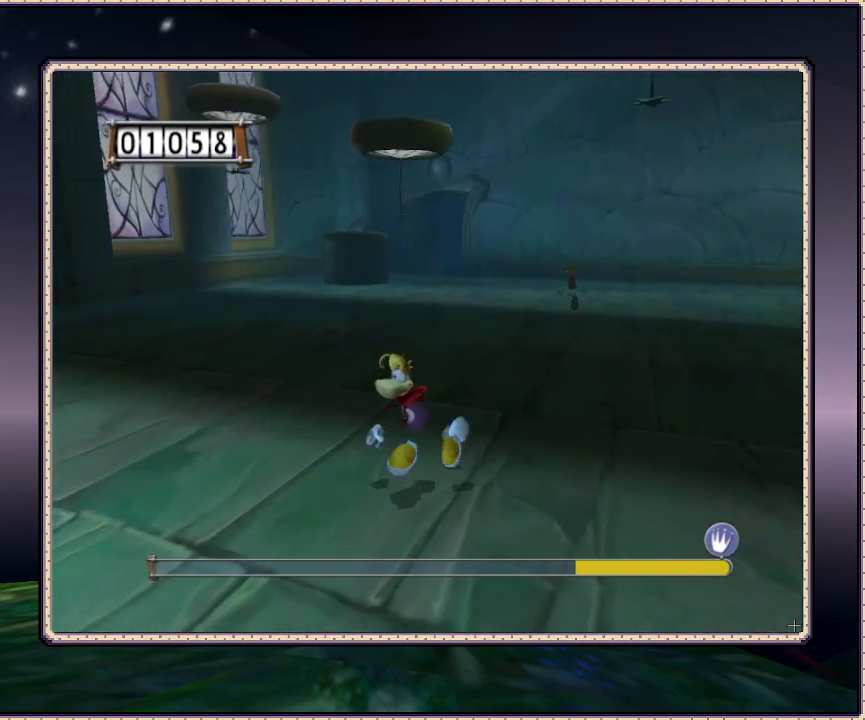
{"buttons": ["DPAD_LEFT"], "events": [[100, "DPAD_DOWN", "up"]]}
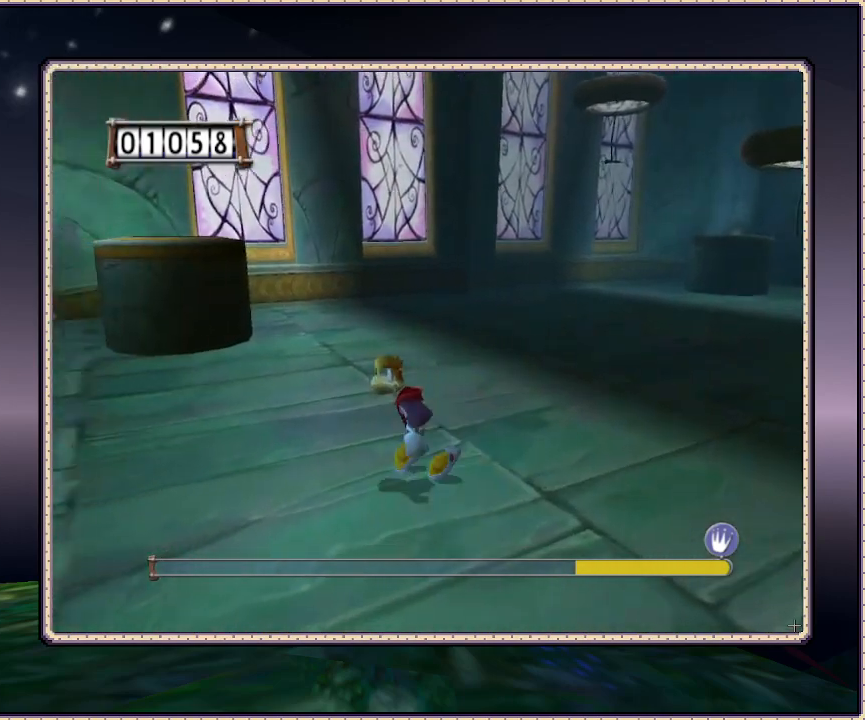
{"buttons": ["DPAD_UP"], "events": [[150, "DPAD_UP", "down"], [467, "DPAD_LEFT", "up"]]}
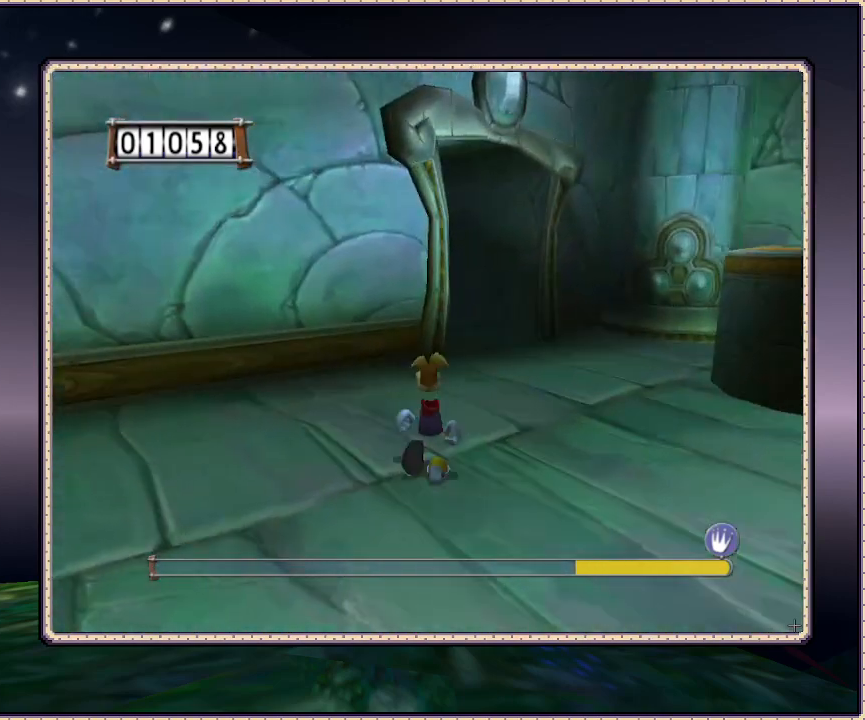
{"buttons": ["DPAD_UP", "DPAD_RIGHT"], "events": [[33, "DPAD_RIGHT", "down"]]}
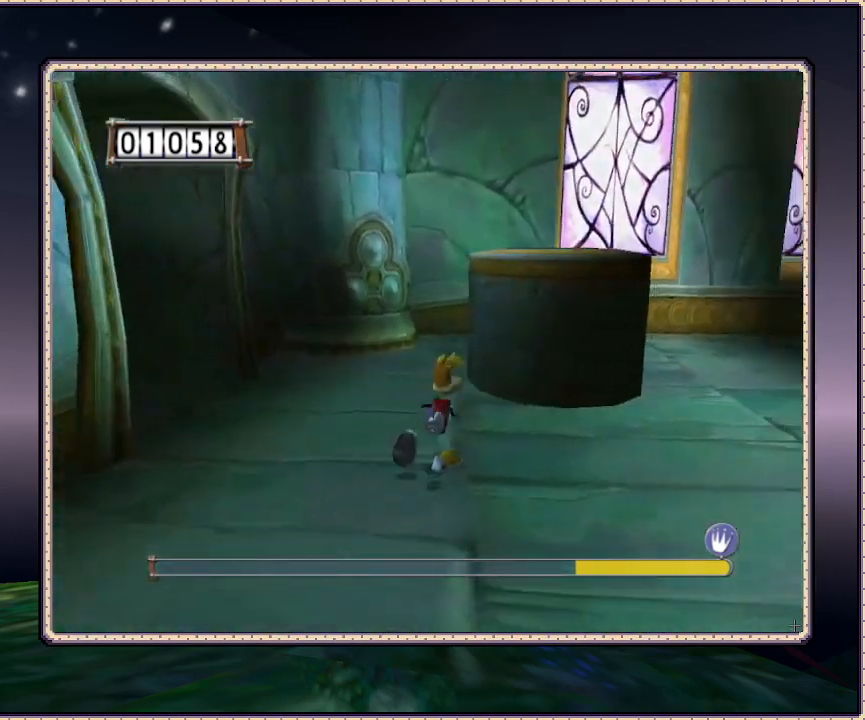
{"buttons": ["CIRCLE", "DPAD_UP"], "events": [[133, "CIRCLE", "down"], [217, "DPAD_RIGHT", "up"]]}
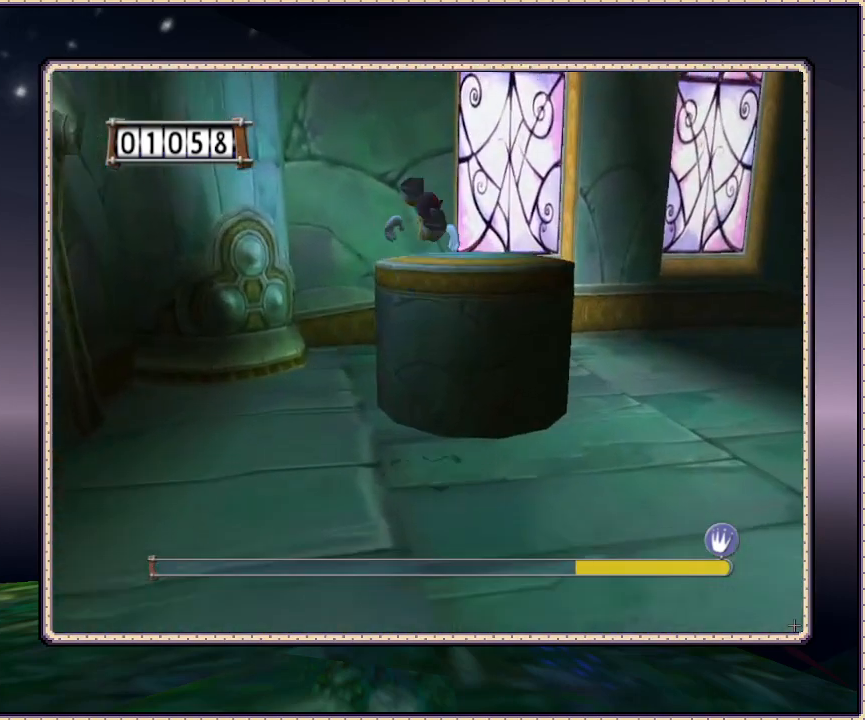
{"buttons": ["DPAD_RIGHT"], "events": [[83, "CIRCLE", "up"], [167, "DPAD_RIGHT", "down"], [317, "DPAD_UP", "up"]]}
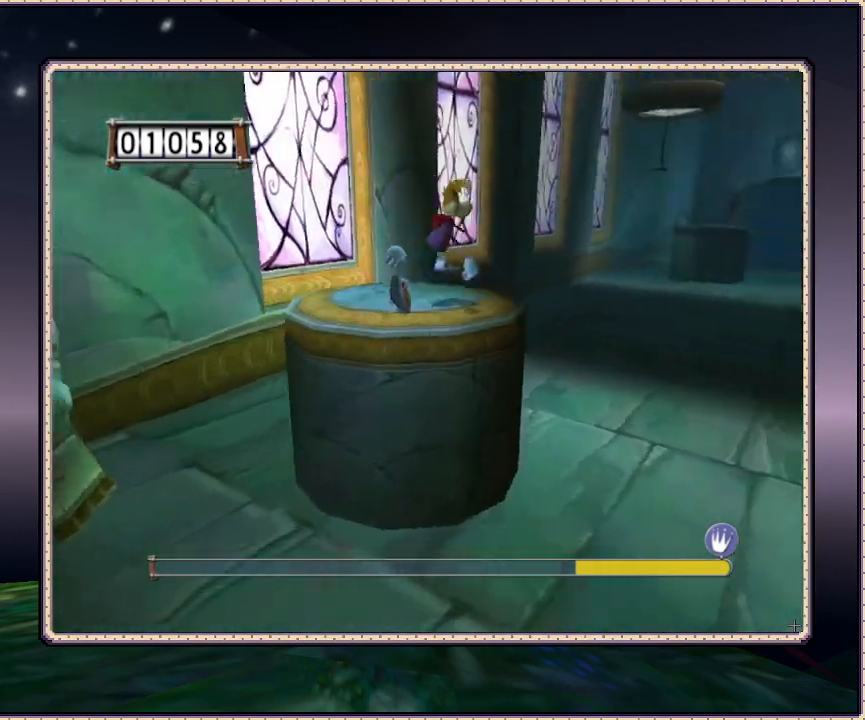
{"buttons": [], "events": [[17, "DPAD_RIGHT", "up"], [17, "DPAD_UP", "down"], [67, "DPAD_UP", "up"]]}
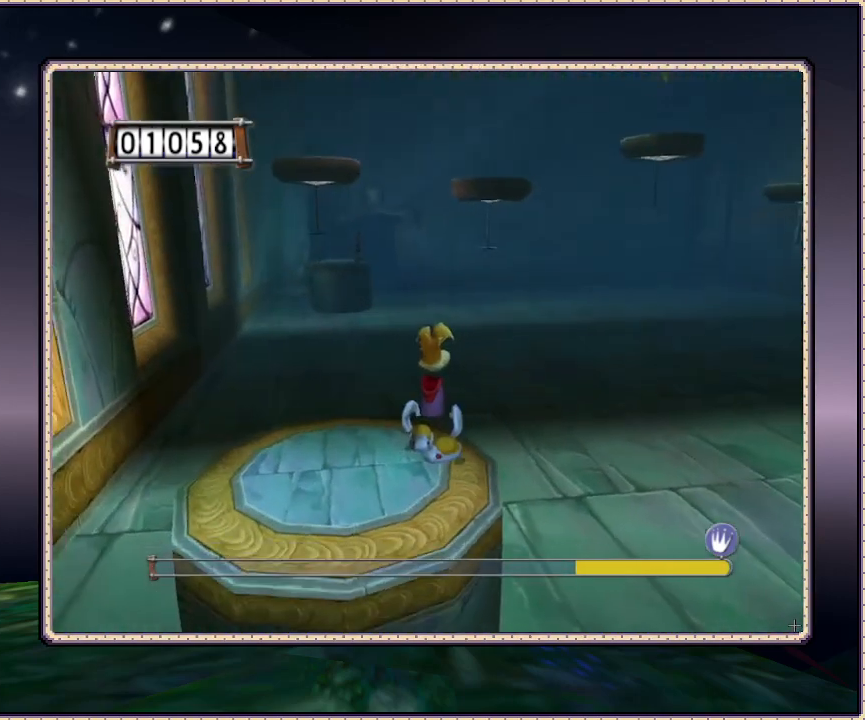
{"buttons": ["DPAD_UP", "DPAD_LEFT"], "events": [[233, "DPAD_LEFT", "down"], [483, "DPAD_UP", "down"]]}
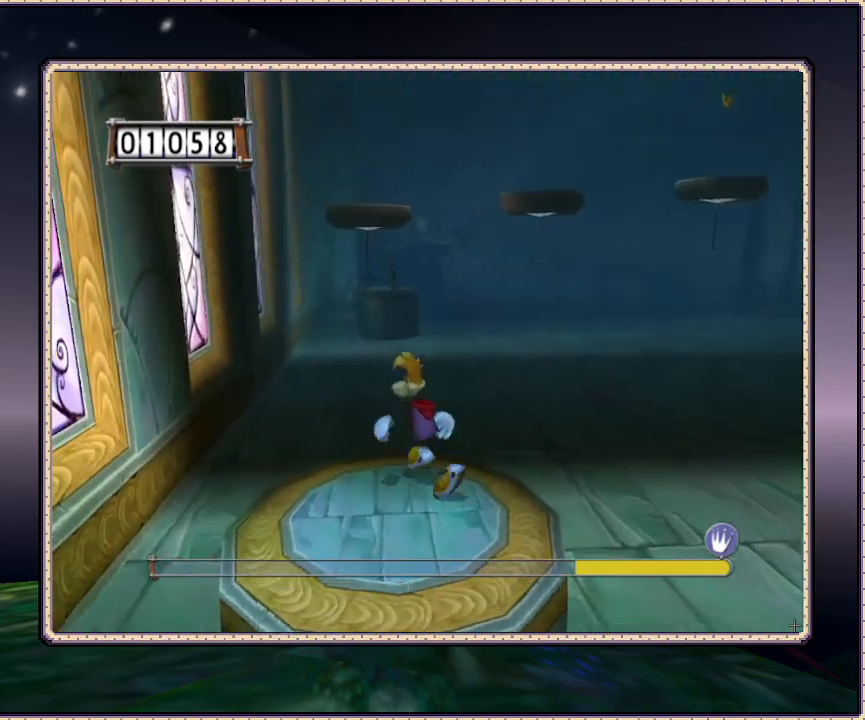
{"buttons": ["CIRCLE", "DPAD_UP"], "events": [[67, "DPAD_LEFT", "up"], [217, "CIRCLE", "down"]]}
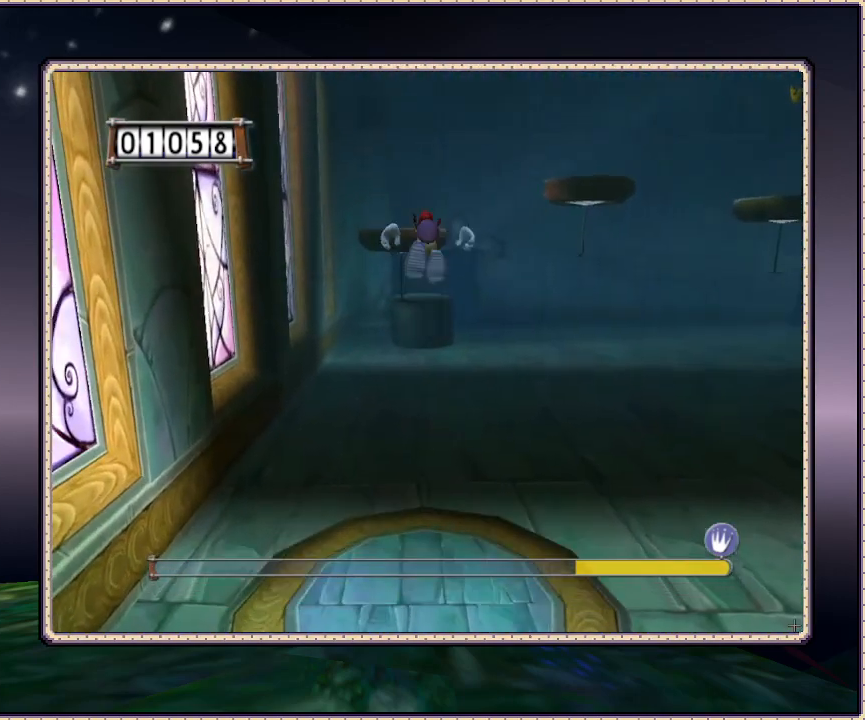
{"buttons": ["CIRCLE", "DPAD_UP"], "events": [[333, "DPAD_LEFT", "down"], [467, "DPAD_LEFT", "up"]]}
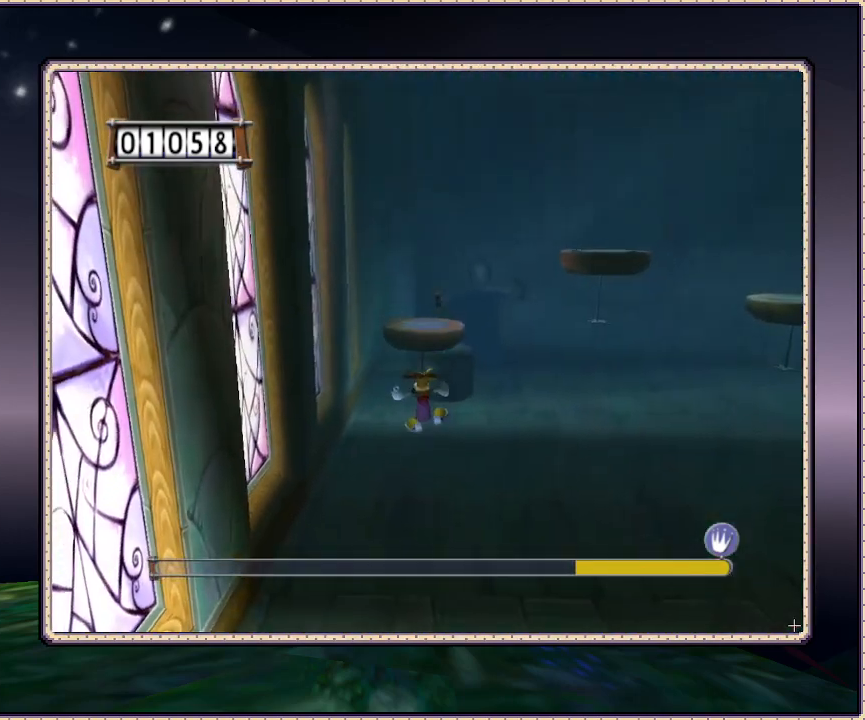
{"buttons": ["CIRCLE", "DPAD_UP"], "events": []}
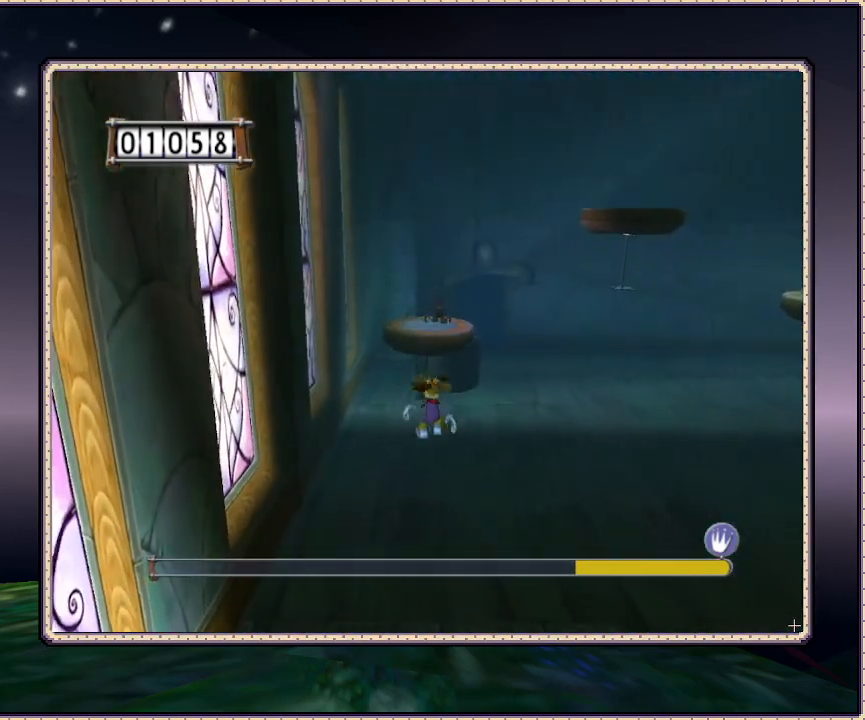
{"buttons": [], "events": [[233, "CIRCLE", "up"], [233, "DPAD_UP", "up"]]}